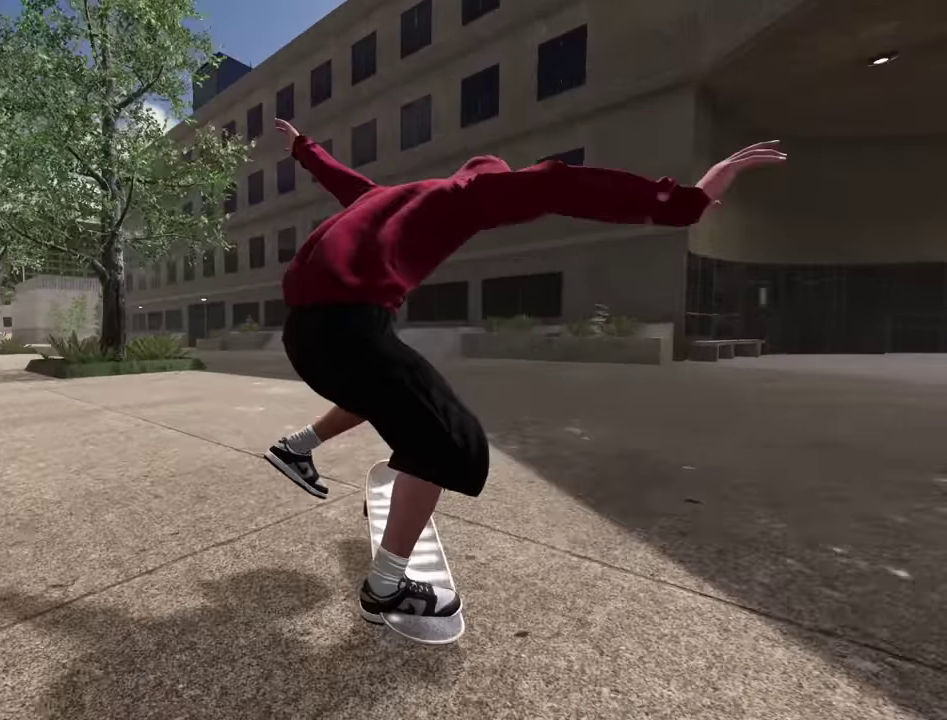
Gameplay with a controller (Xbox layout); each line is a JSON object with the inputs held at the frame after it (dt_ms = milliseconds from this image to that frame). "events" lists button and stick changes between this image and that frame as [ms after this image, input, new state], when the widget could be followed in between. This overlay highlights the sticks when they move; stick clicks (L3 R3) are not distinguishable. Not read: L3 R3.
{"dt_ms": 400, "buttons": ["L2"], "left_stick": "center", "right_stick": "center", "events": [[34, "left_stick", "center"], [167, "L2", "down"]]}
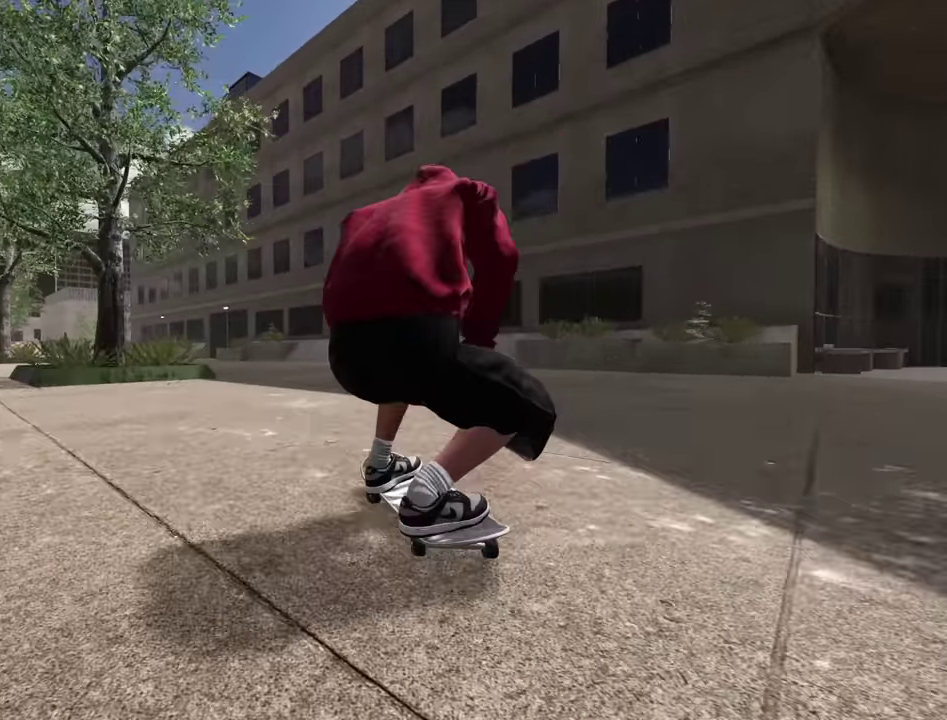
{"dt_ms": 600, "buttons": ["L2"], "left_stick": "center", "right_stick": "center", "events": []}
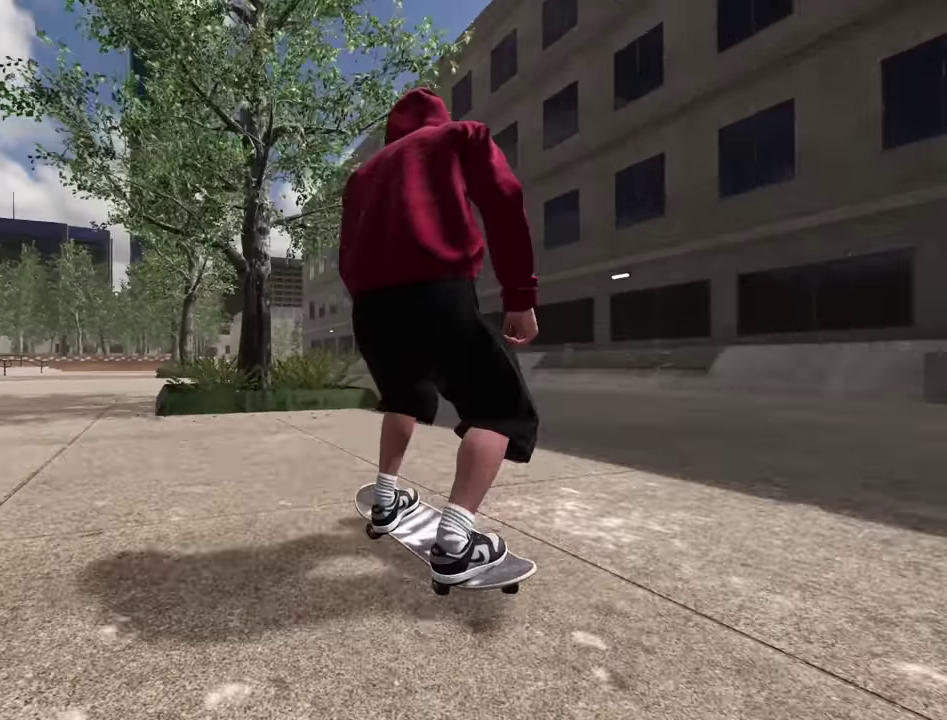
{"dt_ms": 300, "buttons": ["L2"], "left_stick": "center", "right_stick": "center", "events": []}
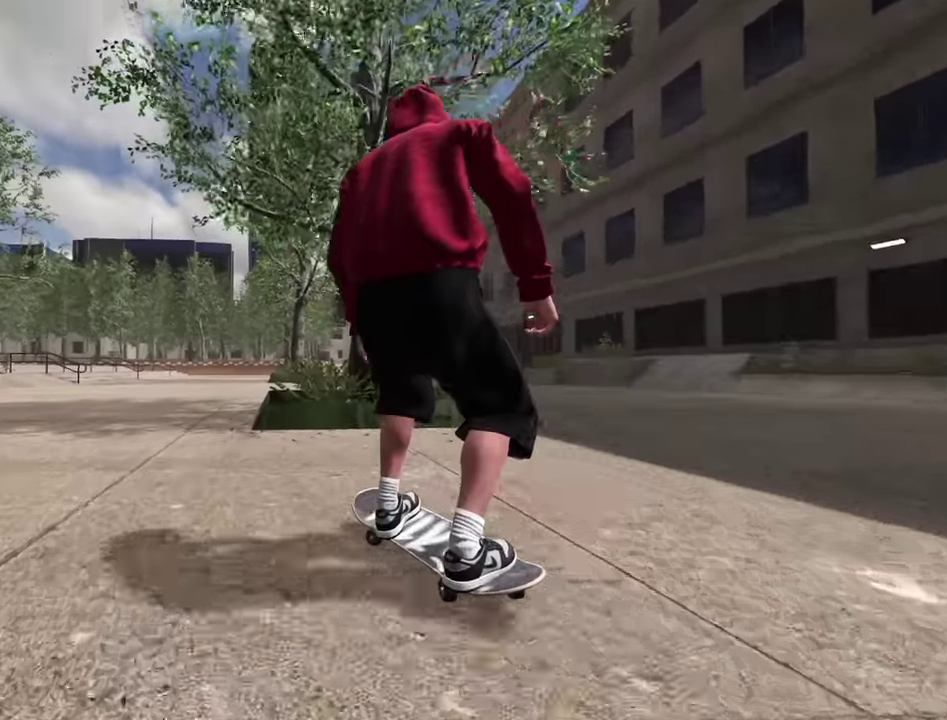
{"dt_ms": 700, "buttons": [], "left_stick": "center", "right_stick": "center", "events": [[417, "L2", "up"]]}
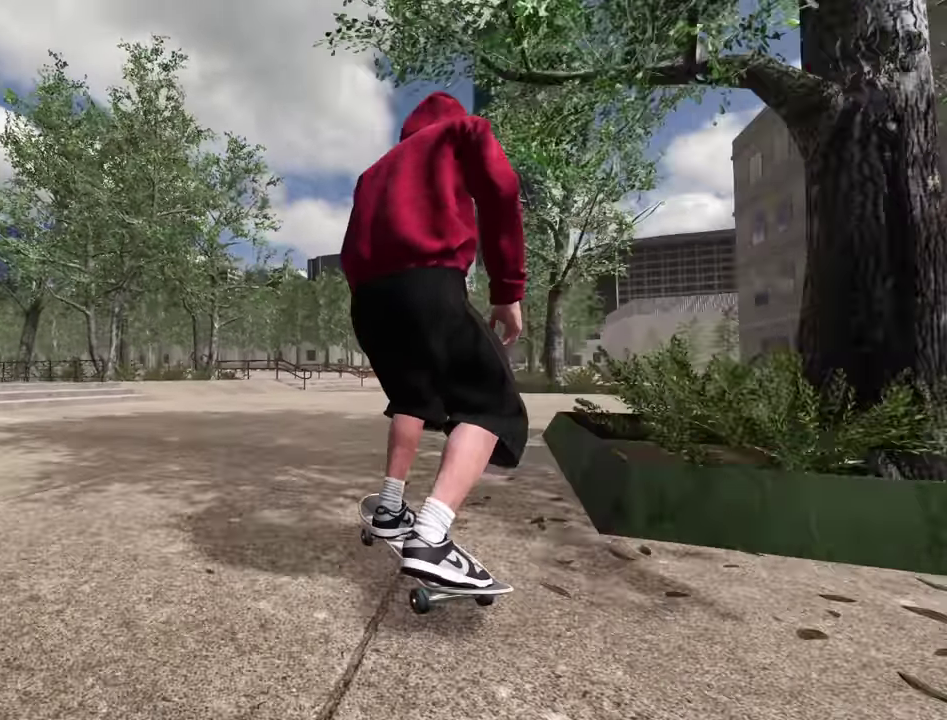
{"dt_ms": 300, "buttons": [], "left_stick": "down", "right_stick": "down", "events": [[100, "Y", "down"], [184, "left_stick", "down"], [200, "Y", "up"], [217, "right_stick", "down"]]}
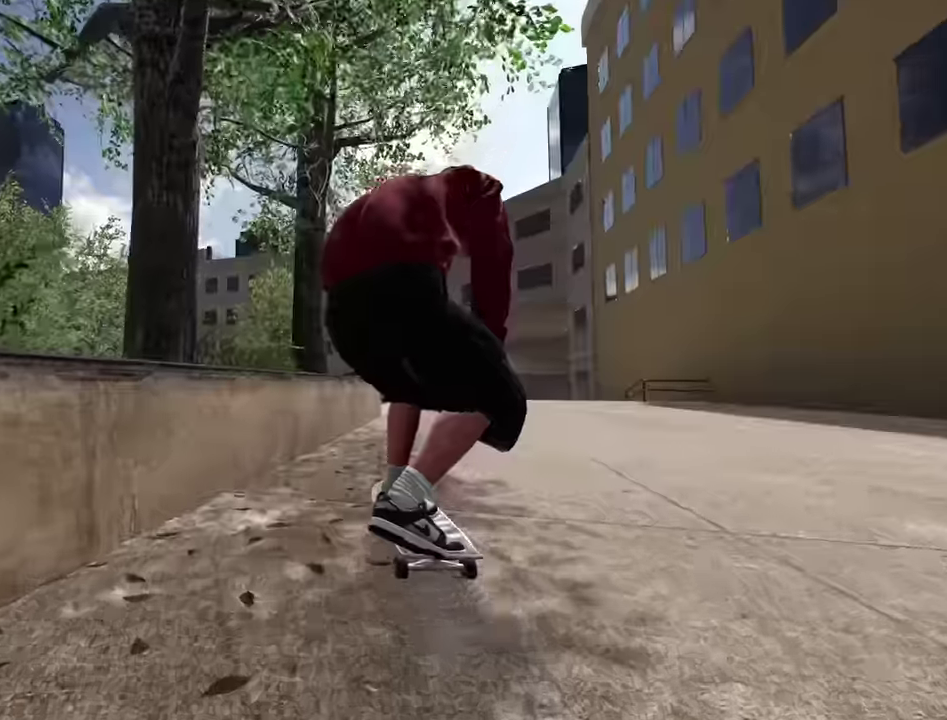
{"dt_ms": 900, "buttons": ["L2"], "left_stick": "left", "right_stick": "up", "events": [[50, "R2", "down"], [50, "left_stick", "center"], [100, "right_stick", "center"], [150, "right_stick", "up"], [233, "left_stick", "up"], [283, "left_stick", "up-right"], [533, "R2", "up"], [750, "L2", "down"], [750, "right_stick", "up-left"], [833, "left_stick", "center"], [833, "right_stick", "up"], [900, "left_stick", "left"]]}
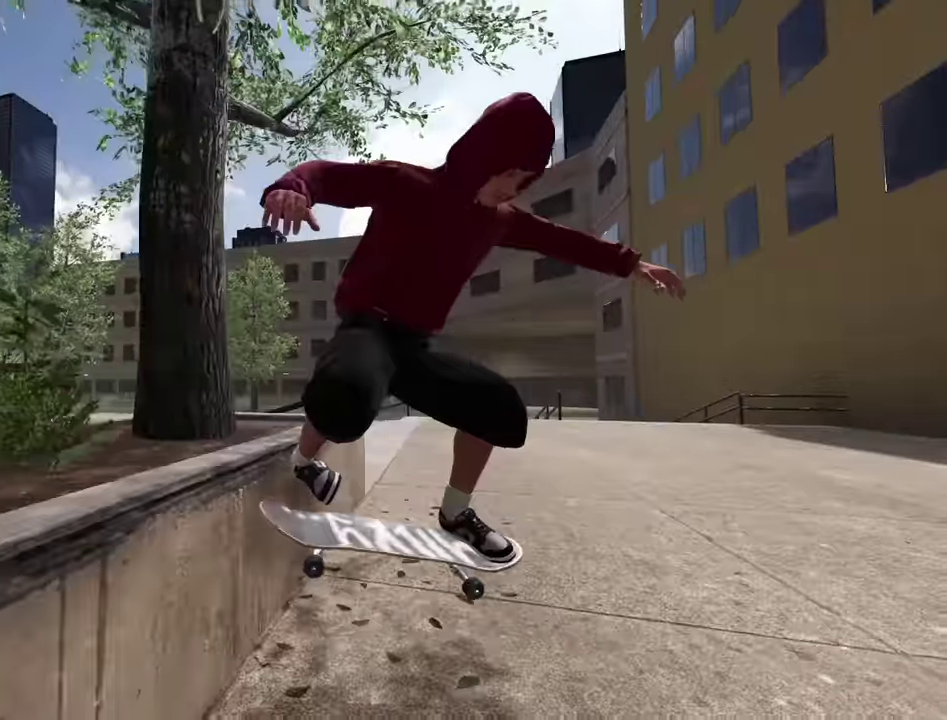
{"dt_ms": 300, "buttons": [], "left_stick": "center", "right_stick": "center", "events": [[50, "right_stick", "center"], [150, "left_stick", "center"], [166, "L2", "up"]]}
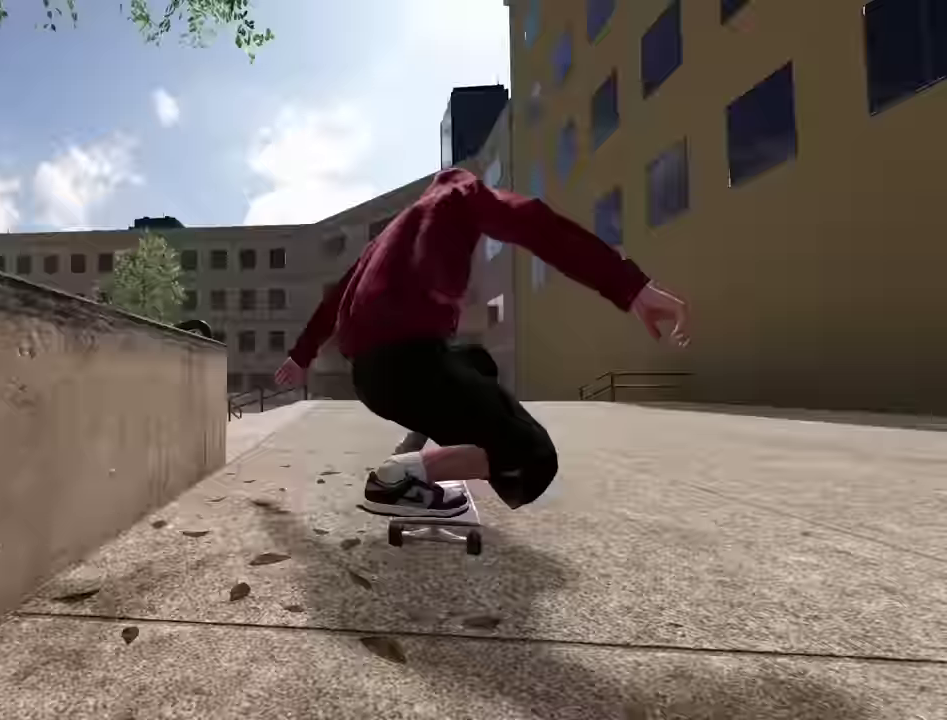
{"dt_ms": 600, "buttons": [], "left_stick": "center", "right_stick": "center", "events": [[416, "DPAD_RIGHT", "down"], [483, "DPAD_RIGHT", "up"]]}
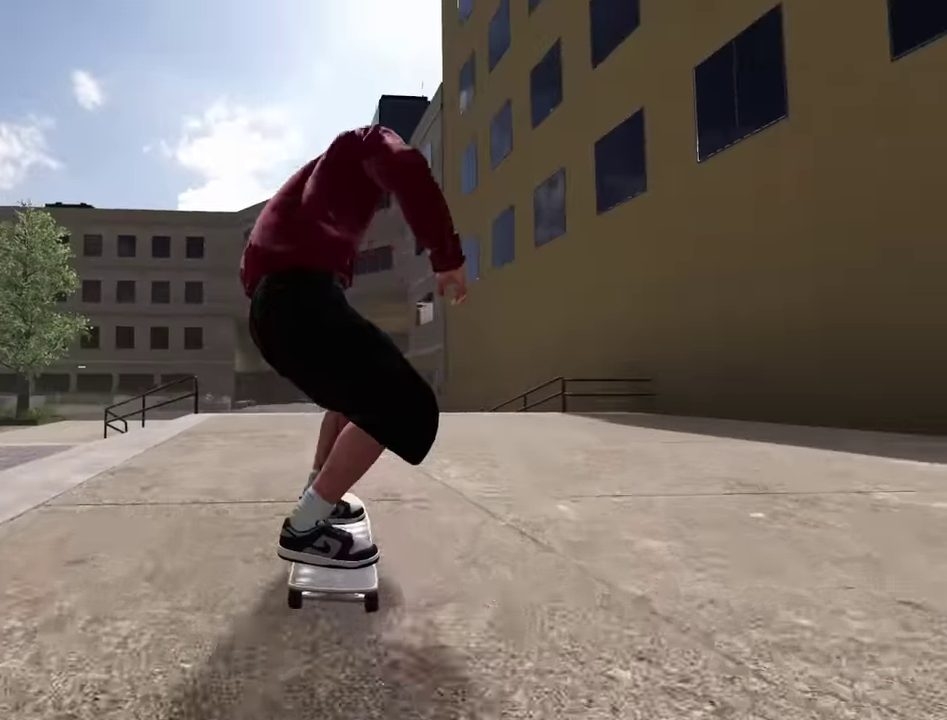
{"dt_ms": 400, "buttons": [], "left_stick": "center", "right_stick": "center", "events": []}
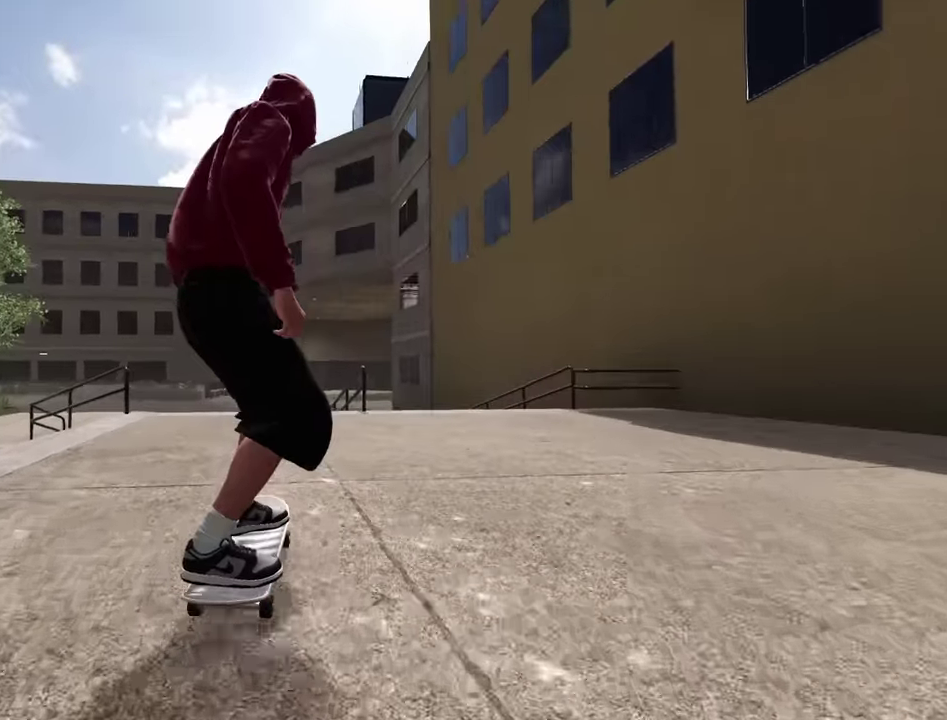
{"dt_ms": 600, "buttons": [], "left_stick": "center", "right_stick": "center", "events": [[150, "R2", "down"], [216, "R2", "up"], [316, "R2", "down"], [433, "R2", "up"], [500, "R2", "down"], [566, "R2", "up"]]}
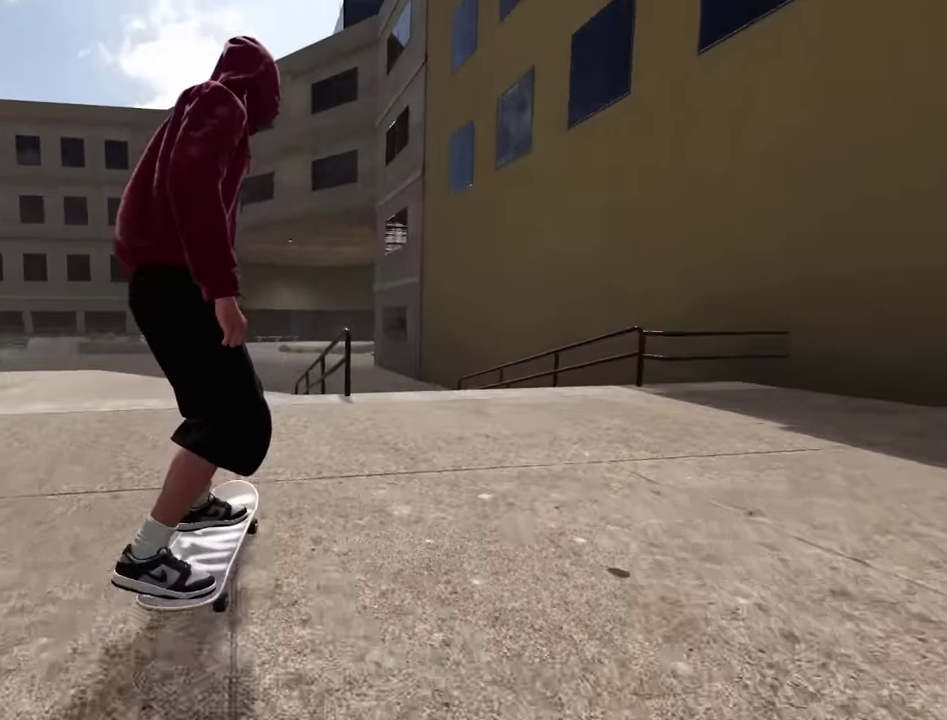
{"dt_ms": 400, "buttons": [], "left_stick": "center", "right_stick": "center", "events": [[50, "R2", "down"], [133, "R2", "up"]]}
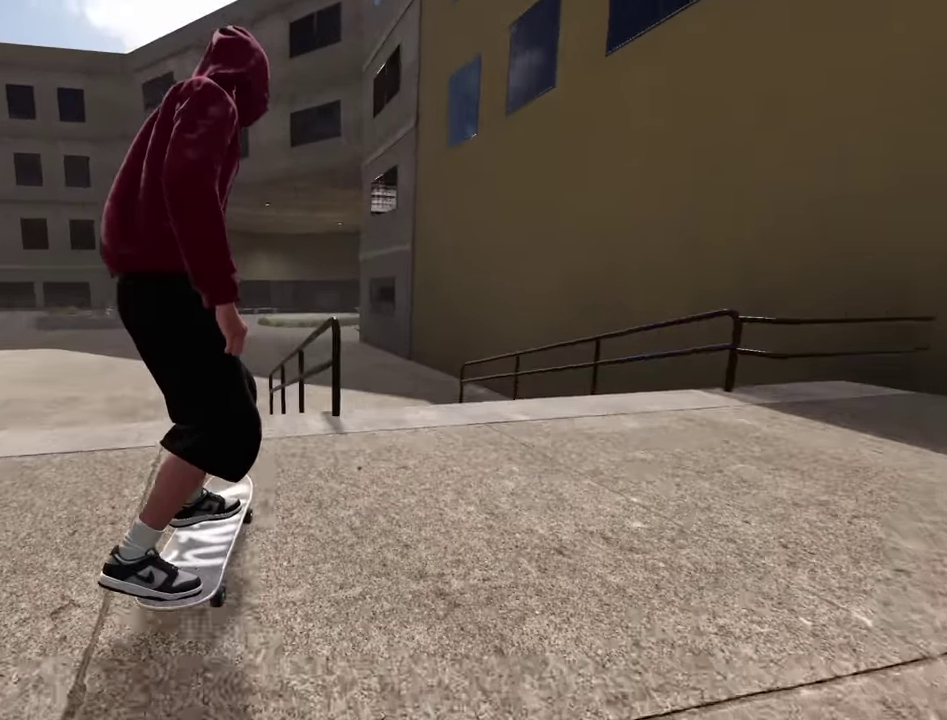
{"dt_ms": 500, "buttons": ["L2"], "left_stick": "center", "right_stick": "center", "events": [[83, "right_stick", "down"], [216, "left_stick", "down"], [400, "left_stick", "center"], [450, "right_stick", "center"], [466, "L2", "down"]]}
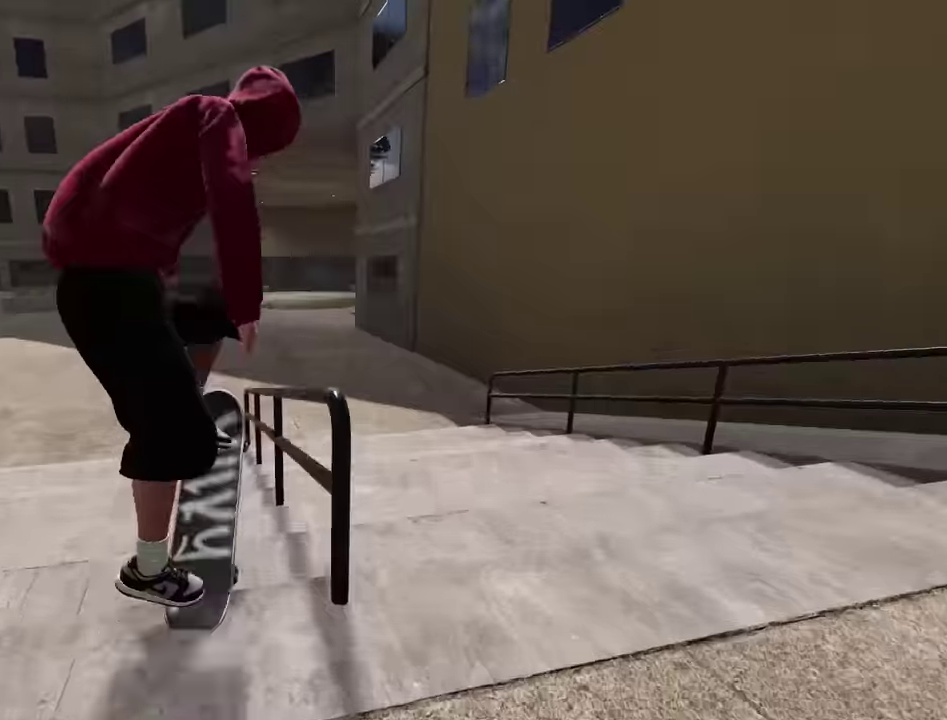
{"dt_ms": 500, "buttons": [], "left_stick": "center", "right_stick": "center", "events": [[33, "left_stick", "up"], [66, "right_stick", "up"], [216, "L2", "up"], [366, "right_stick", "center"], [416, "left_stick", "center"]]}
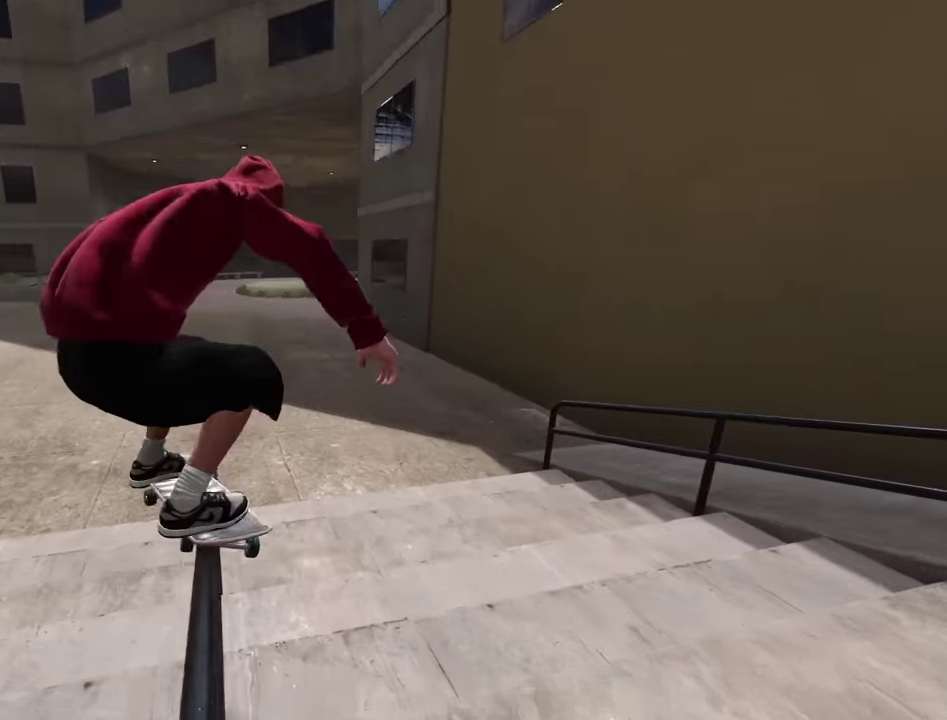
{"dt_ms": 500, "buttons": [], "left_stick": "center", "right_stick": "center", "events": [[383, "left_stick", "down-left"], [450, "left_stick", "center"]]}
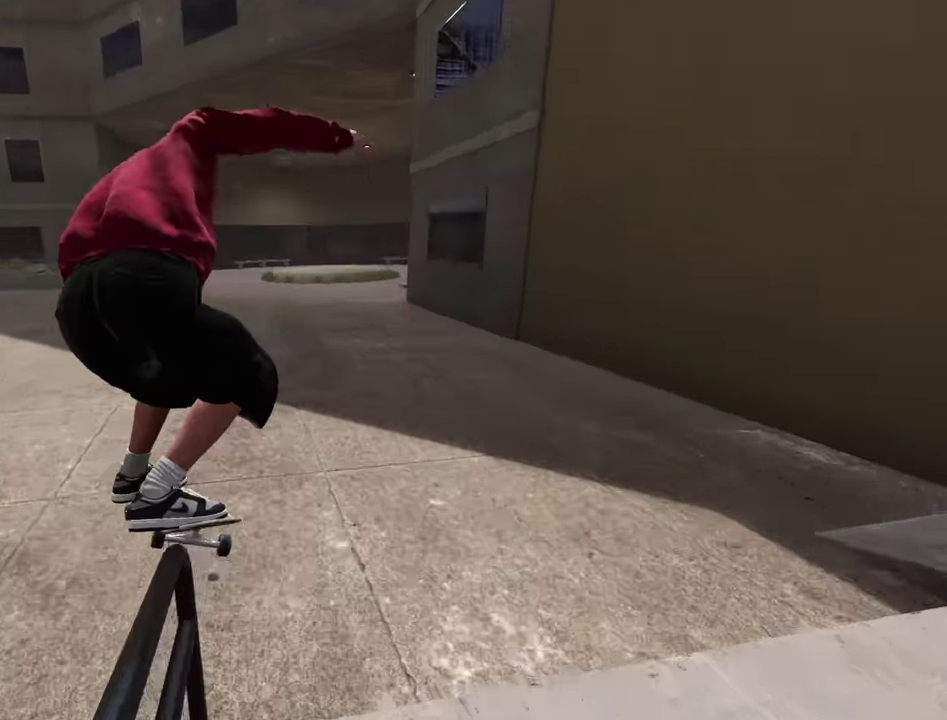
{"dt_ms": 500, "buttons": ["L2"], "left_stick": "center", "right_stick": "center", "events": [[66, "R2", "down"], [250, "R2", "up"], [333, "L2", "down"]]}
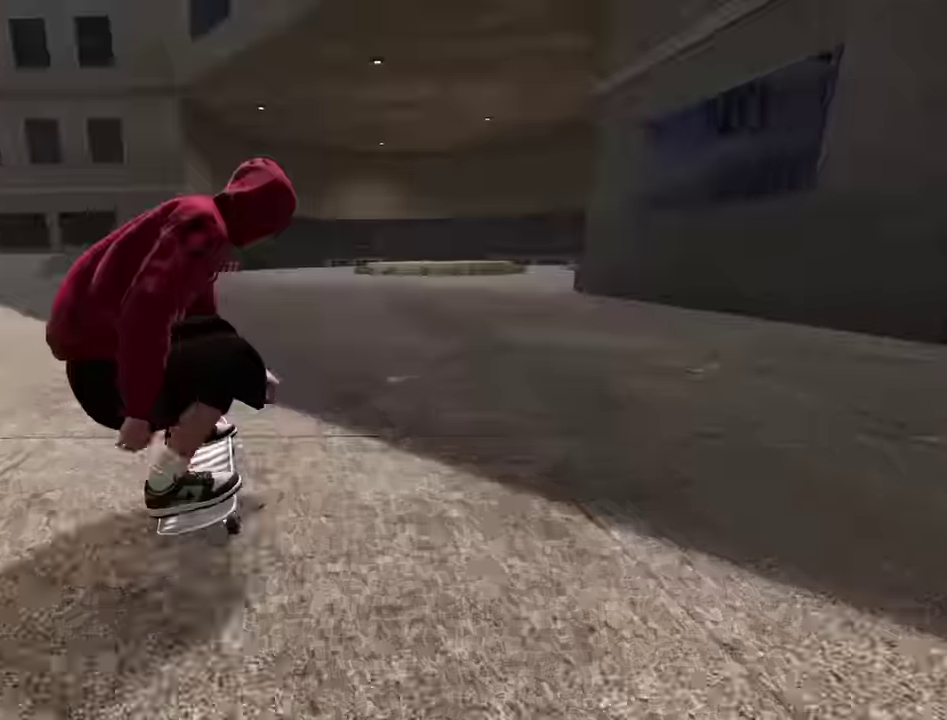
{"dt_ms": 400, "buttons": ["L2"], "left_stick": "up", "right_stick": "center", "events": [[50, "DPAD_LEFT", "down"], [166, "DPAD_LEFT", "up"], [366, "left_stick", "up"]]}
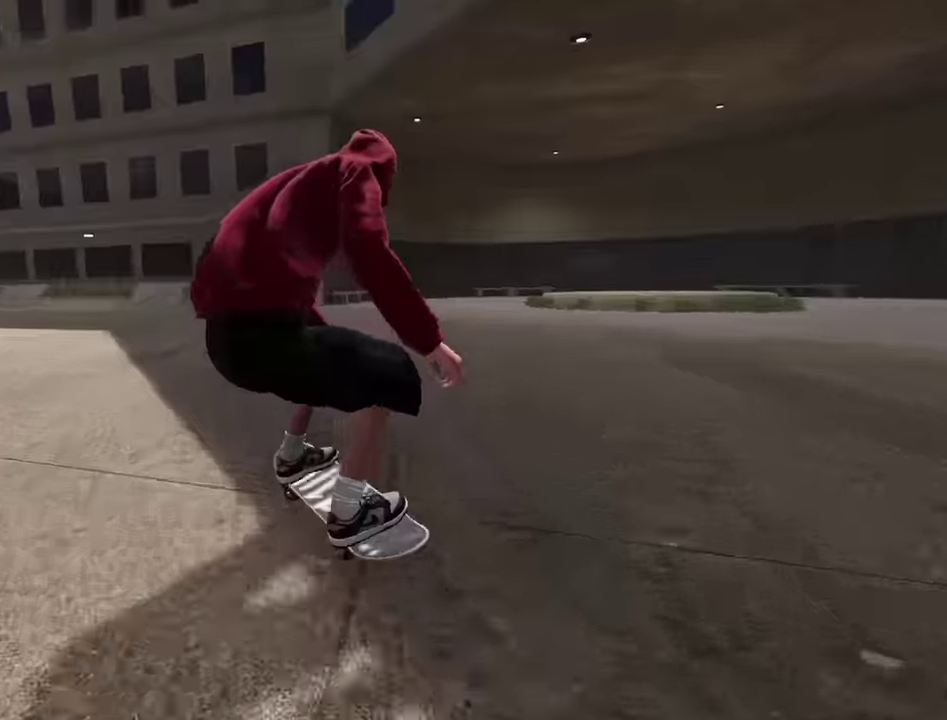
{"dt_ms": 600, "buttons": [], "left_stick": "center", "right_stick": "center", "events": [[116, "R2", "down"], [183, "left_stick", "center"], [216, "right_stick", "down-right"], [316, "L2", "up"], [316, "right_stick", "center"], [333, "R2", "up"]]}
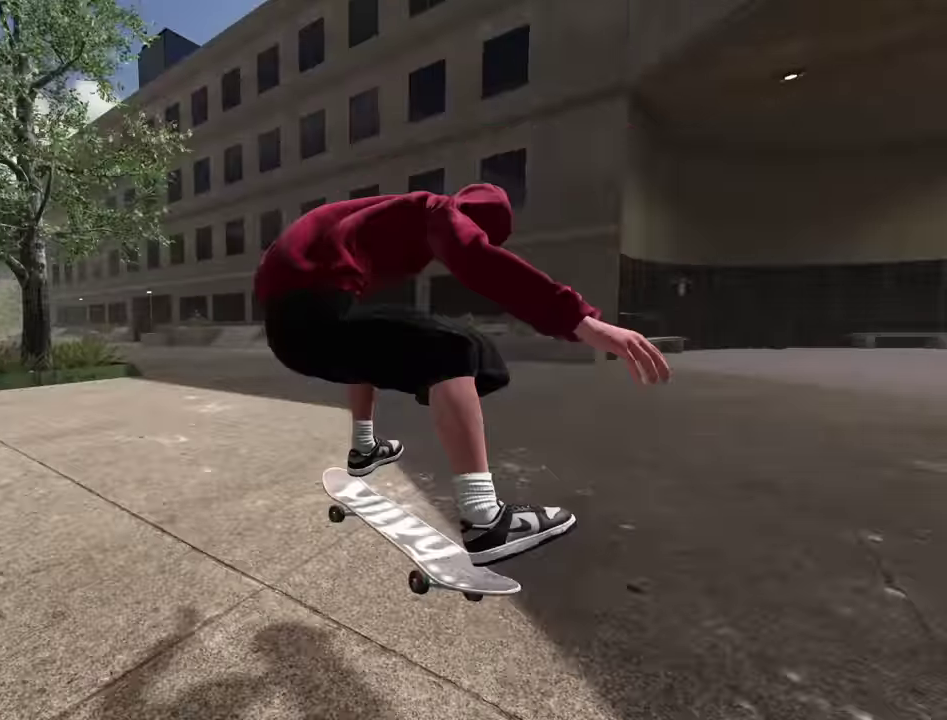
{"dt_ms": 300, "buttons": ["R2"], "left_stick": "center", "right_stick": "center", "events": [[250, "R2", "down"]]}
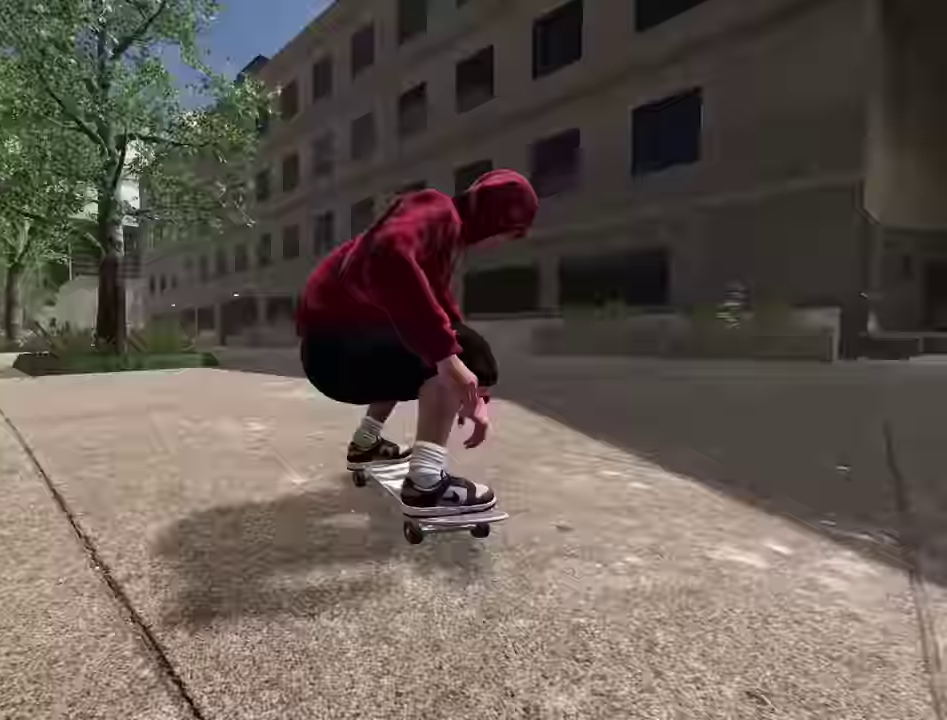
{"dt_ms": 700, "buttons": [], "left_stick": "center", "right_stick": "center", "events": [[100, "R2", "up"], [166, "left_stick", "down-left"], [183, "DPAD_RIGHT", "down"], [183, "R2", "down"], [266, "DPAD_RIGHT", "up"], [300, "R2", "up"], [350, "left_stick", "center"], [500, "left_stick", "down-left"], [550, "left_stick", "center"]]}
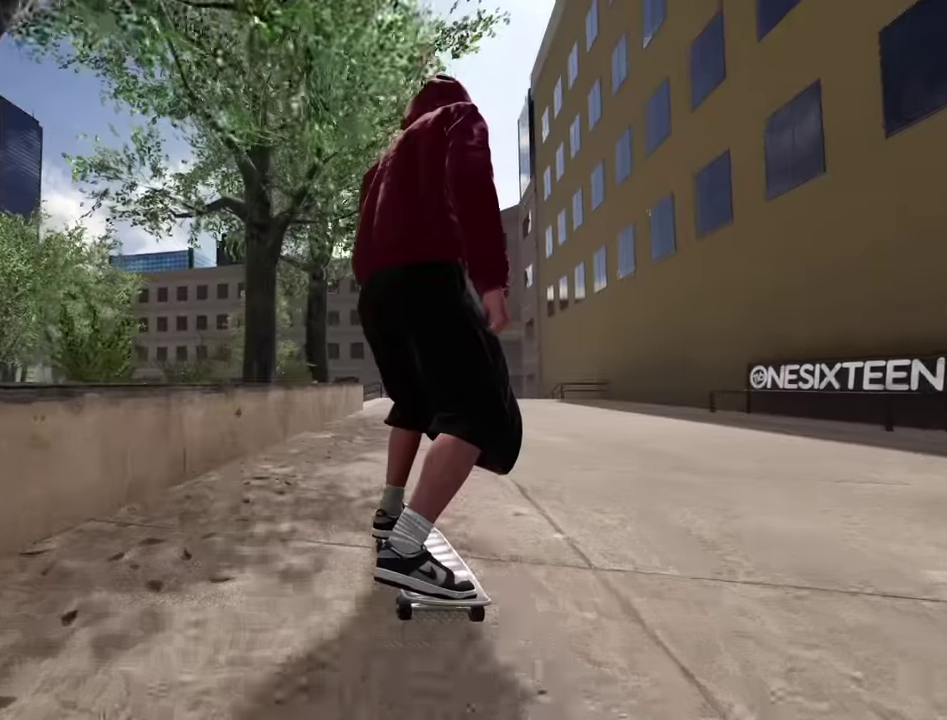
{"dt_ms": 300, "buttons": [], "left_stick": "center", "right_stick": "down", "events": [[166, "right_stick", "down"]]}
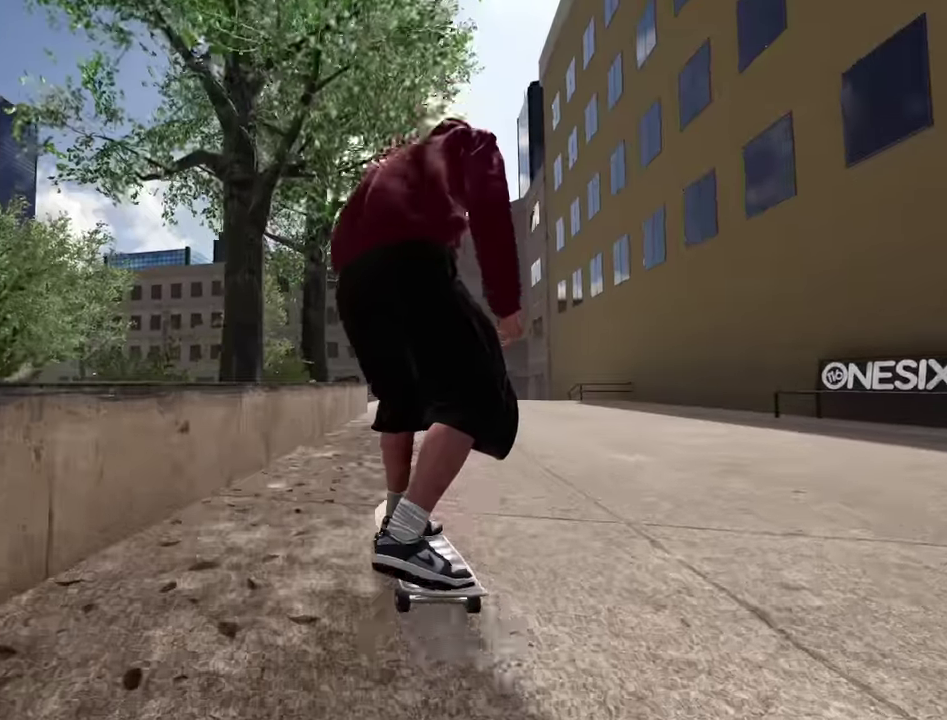
{"dt_ms": 900, "buttons": ["R2"], "left_stick": "down", "right_stick": "left", "events": [[133, "left_stick", "down"], [283, "R2", "down"], [333, "left_stick", "center"], [350, "right_stick", "center"], [450, "right_stick", "up-left"], [500, "left_stick", "down"], [650, "right_stick", "left"]]}
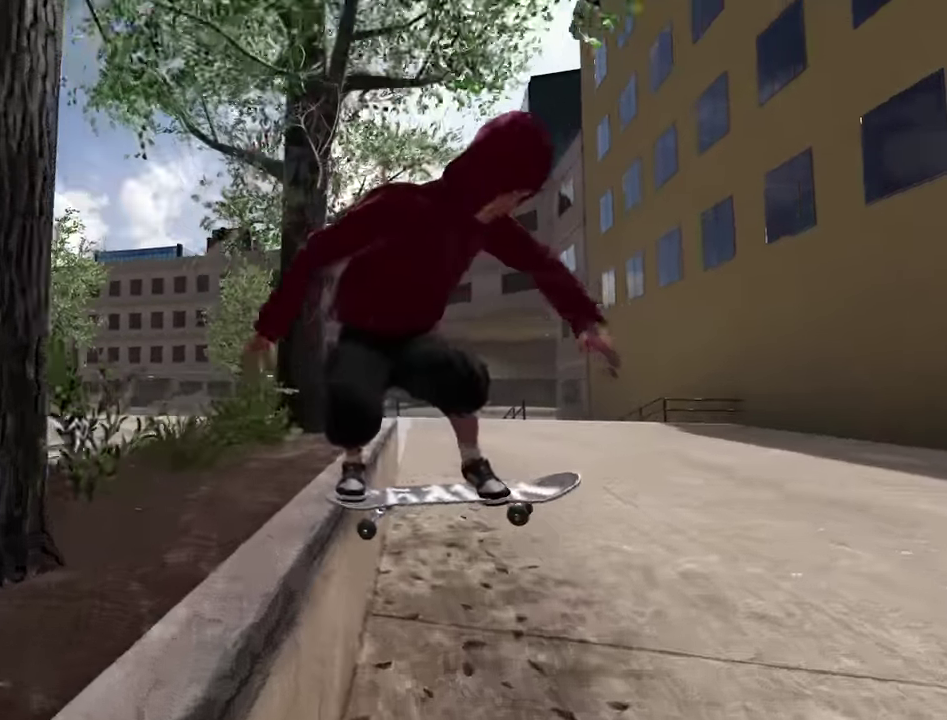
{"dt_ms": 300, "buttons": ["R2"], "left_stick": "right", "right_stick": "left", "events": [[100, "right_stick", "up-left"], [116, "left_stick", "down-right"], [216, "left_stick", "right"], [250, "right_stick", "left"]]}
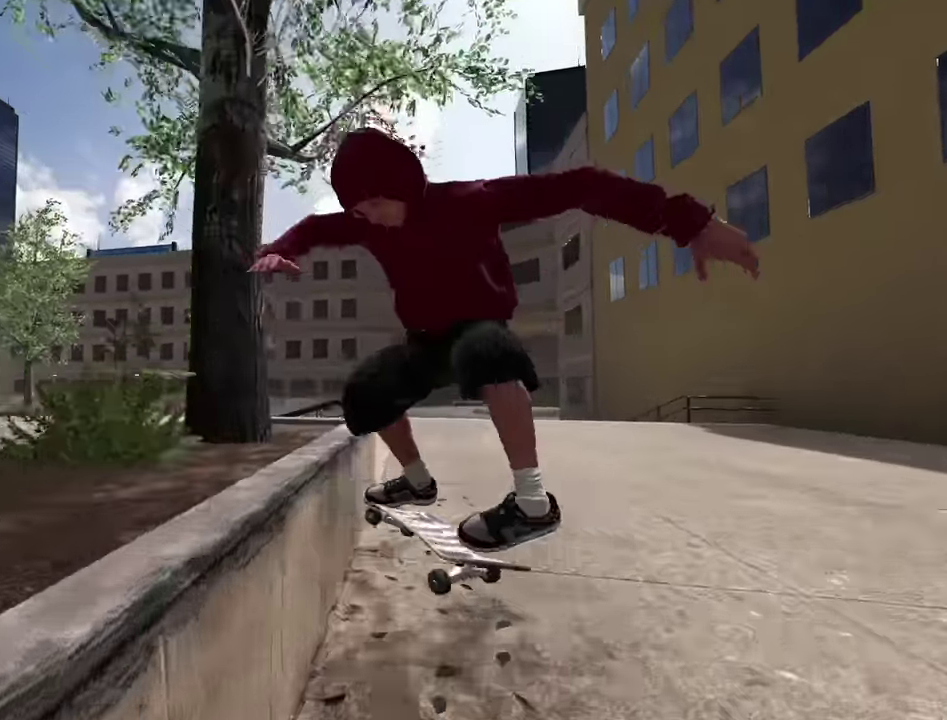
{"dt_ms": 700, "buttons": [], "left_stick": "center", "right_stick": "center", "events": [[66, "left_stick", "center"], [183, "right_stick", "center"], [217, "R2", "up"], [333, "DPAD_RIGHT", "down"], [350, "L2", "down"], [417, "DPAD_RIGHT", "up"], [433, "L2", "up"]]}
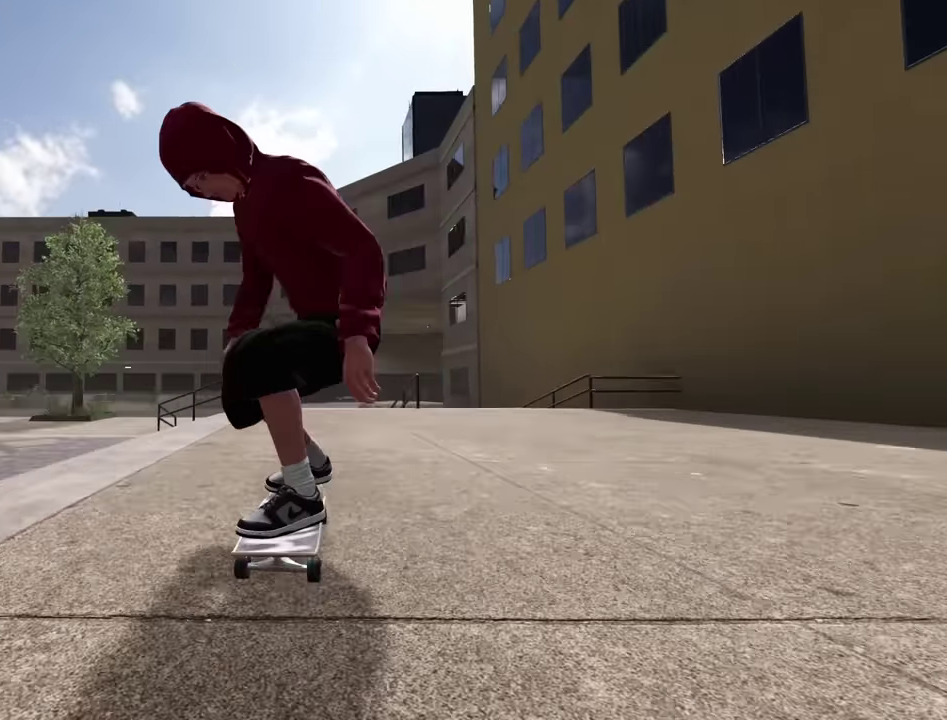
{"dt_ms": 300, "buttons": ["R2"], "left_stick": "center", "right_stick": "center", "events": [[100, "R2", "down"], [217, "R2", "up"], [300, "R2", "down"]]}
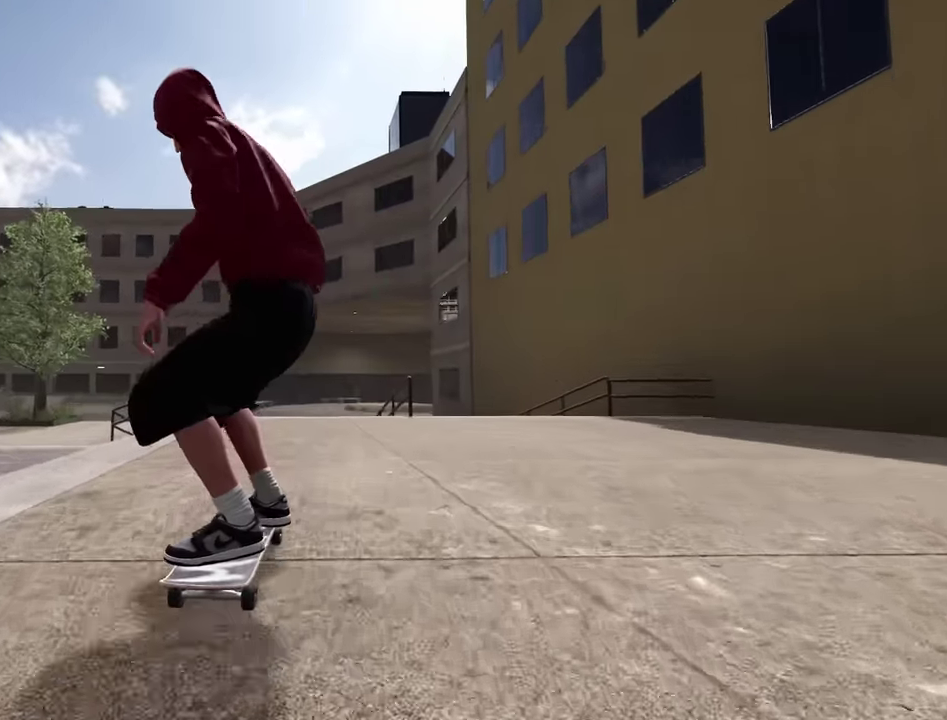
{"dt_ms": 600, "buttons": [], "left_stick": "center", "right_stick": "down", "events": [[100, "R2", "up"], [150, "R2", "down"], [233, "R2", "up"], [533, "right_stick", "down"]]}
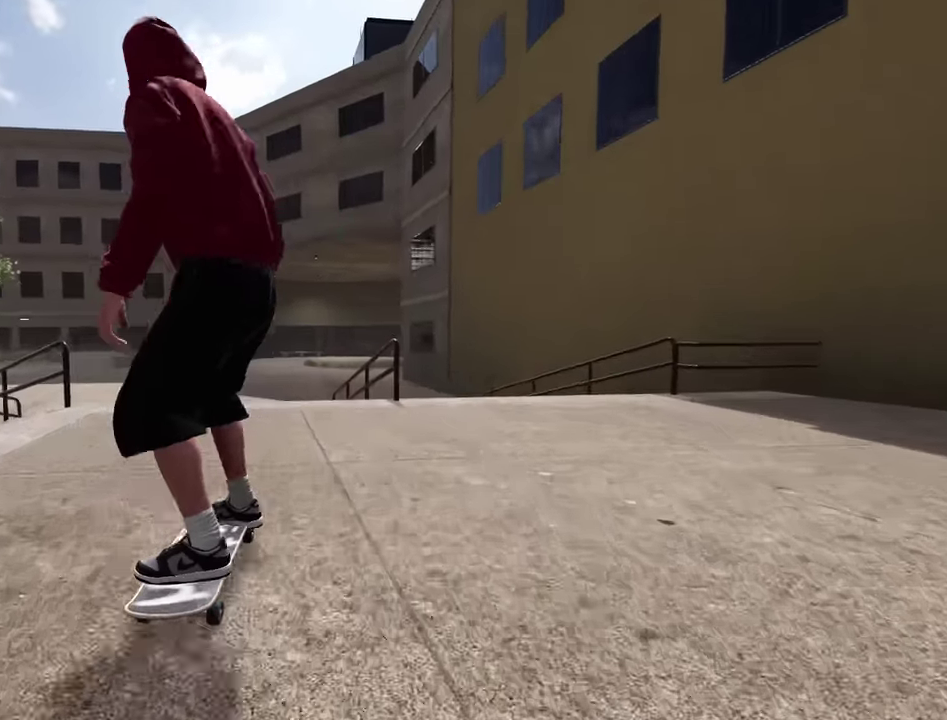
{"dt_ms": 400, "buttons": ["R2"], "left_stick": "down", "right_stick": "down", "events": [[50, "R2", "down"], [150, "left_stick", "down"]]}
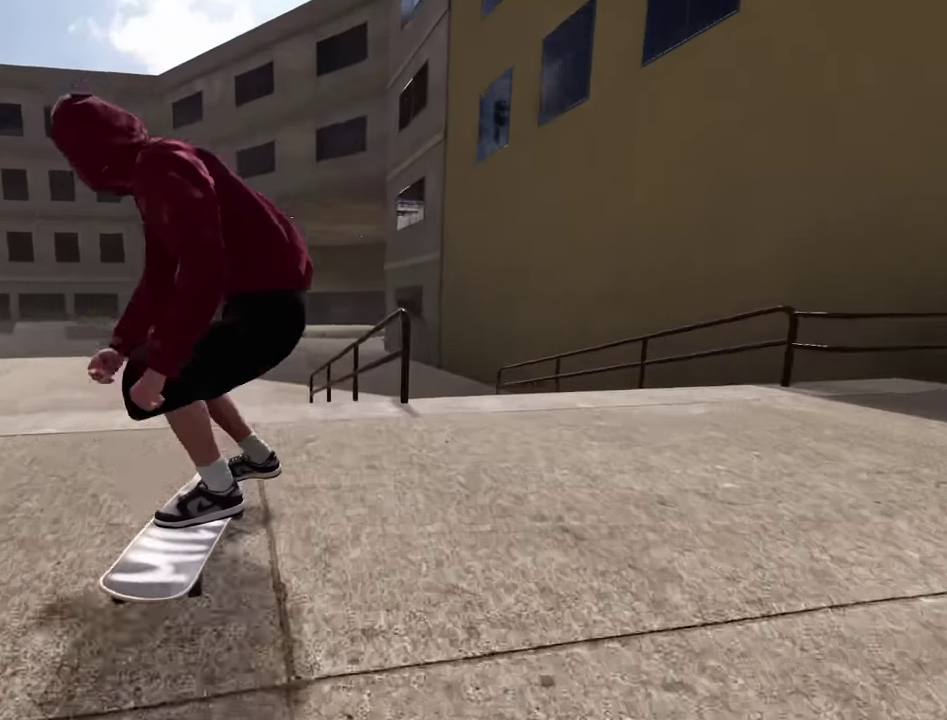
{"dt_ms": 500, "buttons": ["R2"], "left_stick": "center", "right_stick": "up-left", "events": [[350, "left_stick", "center"], [383, "right_stick", "center"], [450, "right_stick", "up-left"]]}
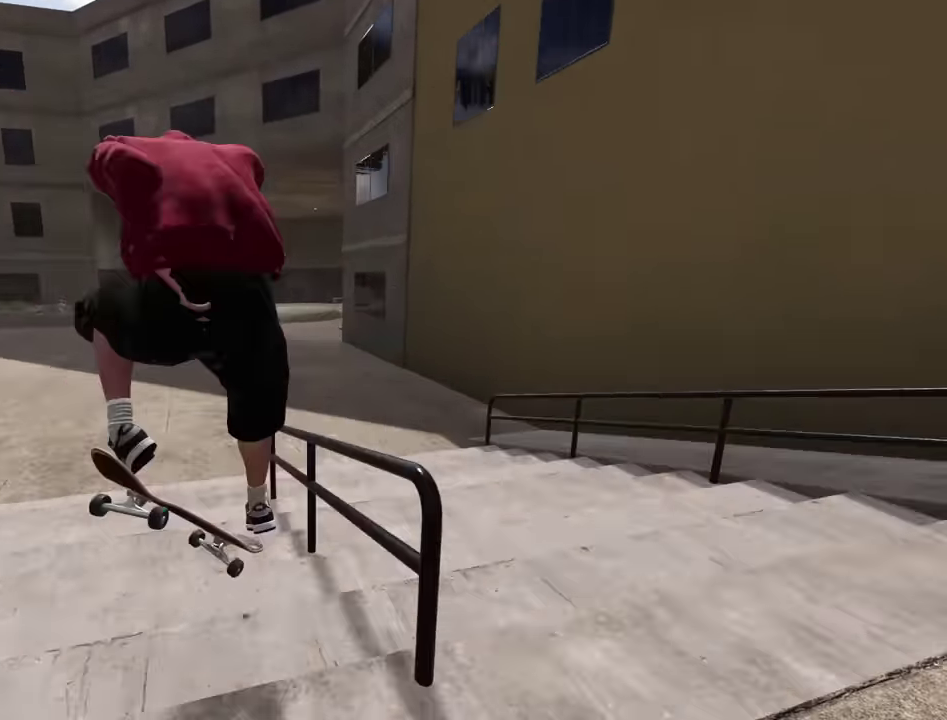
{"dt_ms": 500, "buttons": ["R2"], "left_stick": "up-left", "right_stick": "center", "events": [[100, "left_stick", "left"], [283, "left_stick", "up-left"], [417, "R2", "up"], [450, "right_stick", "center"], [500, "R2", "down"]]}